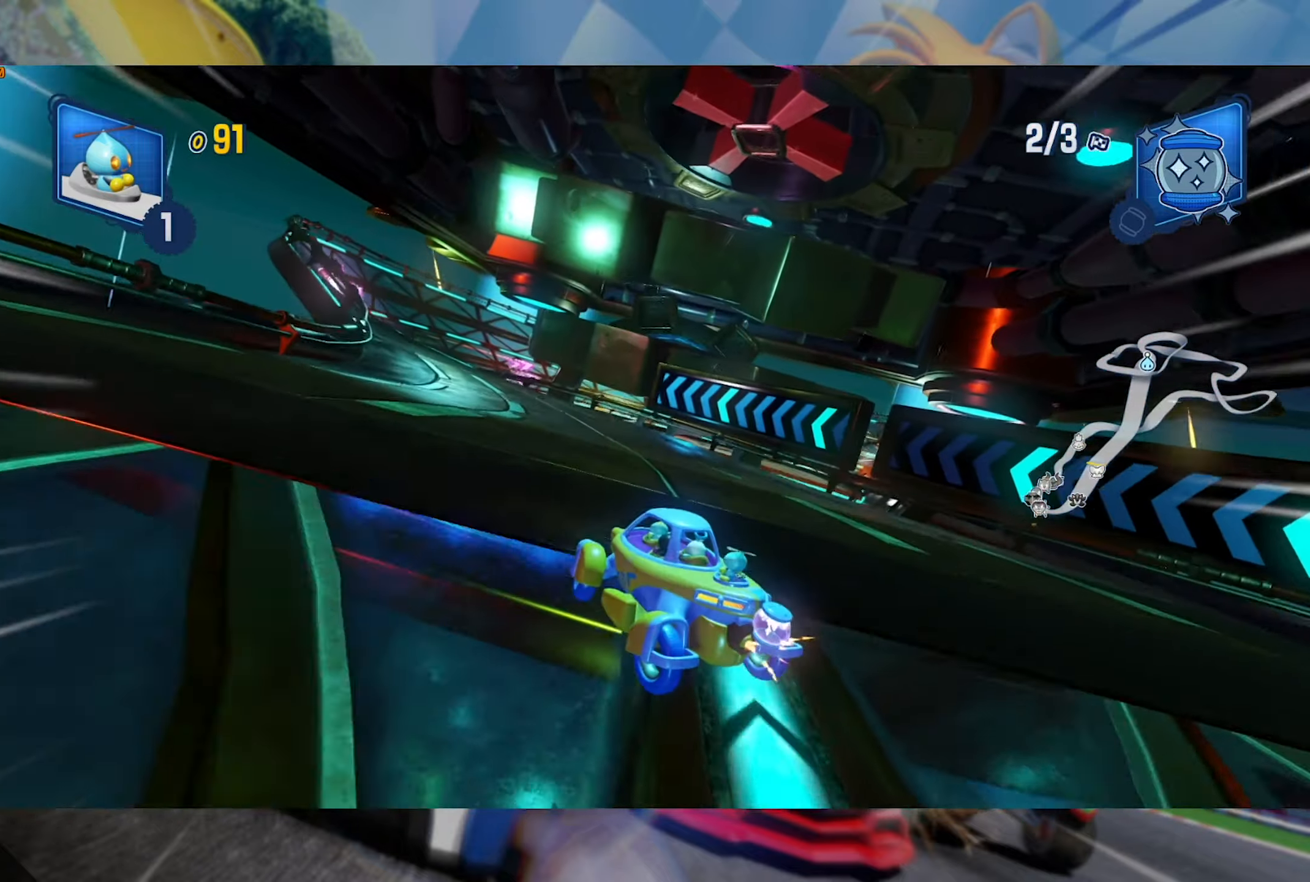
Gameplay with a controller (Xbox layout); each line is a JSON object with the inputs held at the frame after it (dt_ms = milliseconds from this image to that frame). "events" lists button and stick changes between this image and that frame as [ms after this image, input, new state], when the widget could be followed in between. Not read: R3.
{"dt_ms": 500, "buttons": ["L2", "R2"], "left_stick": "left", "right_stick": "center", "events": []}
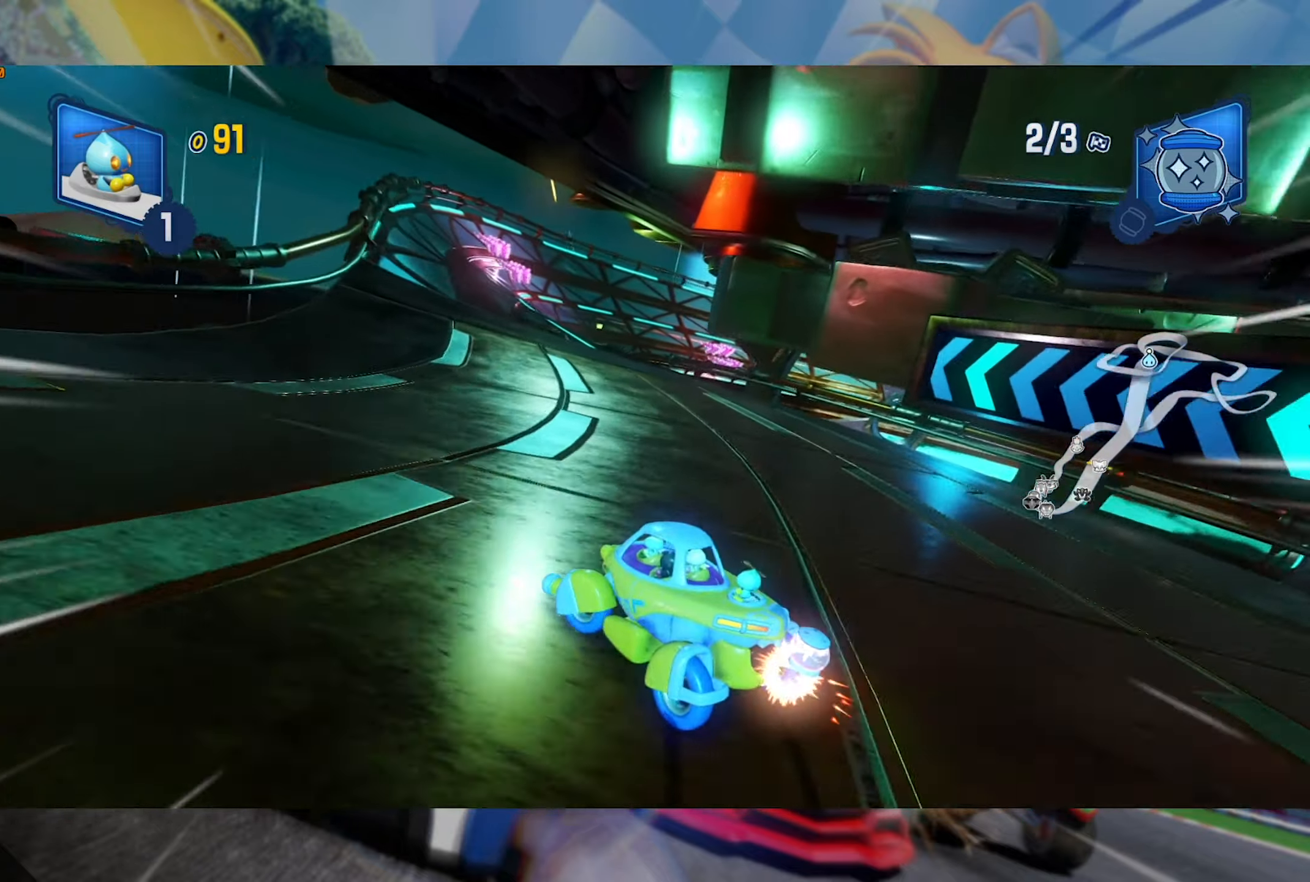
{"dt_ms": 500, "buttons": ["L2", "R2"], "left_stick": "right", "right_stick": "center", "events": [[300, "L2", "up"], [334, "left_stick", "right"], [417, "L2", "down"]]}
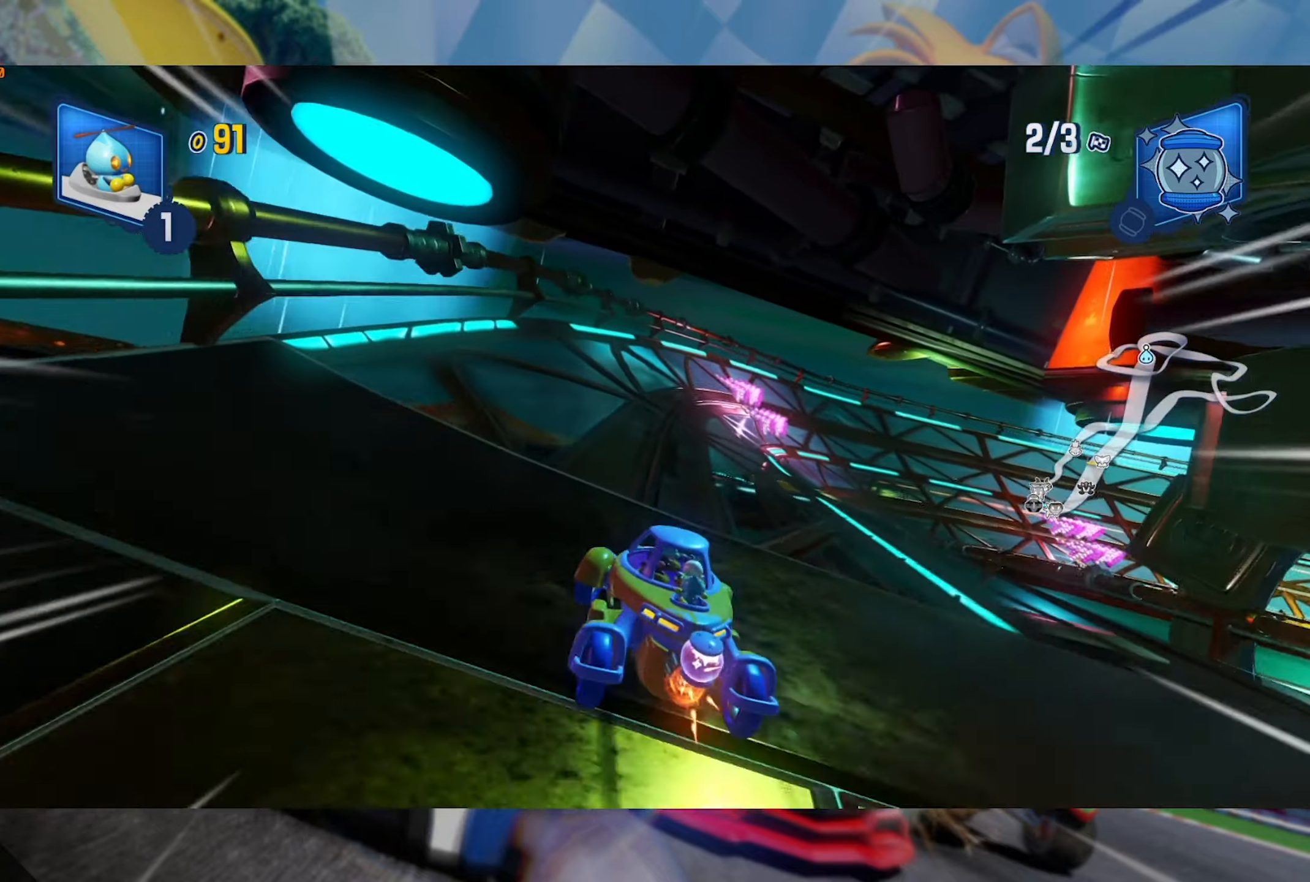
{"dt_ms": 500, "buttons": ["L2", "R2"], "left_stick": "center", "right_stick": "center", "events": [[50, "left_stick", "center"]]}
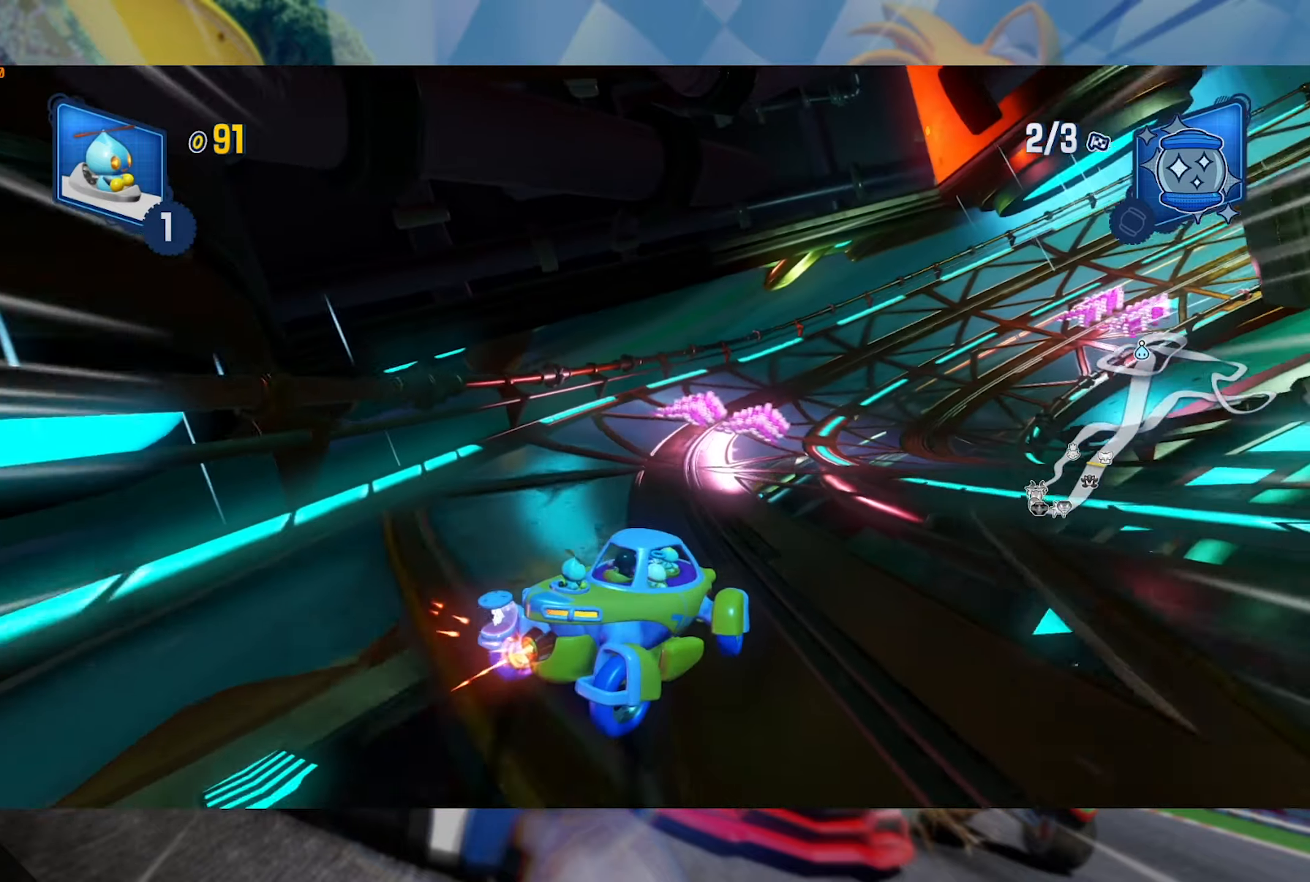
{"dt_ms": 500, "buttons": ["L2", "R2"], "left_stick": "center", "right_stick": "center", "events": [[17, "left_stick", "right"], [467, "left_stick", "center"]]}
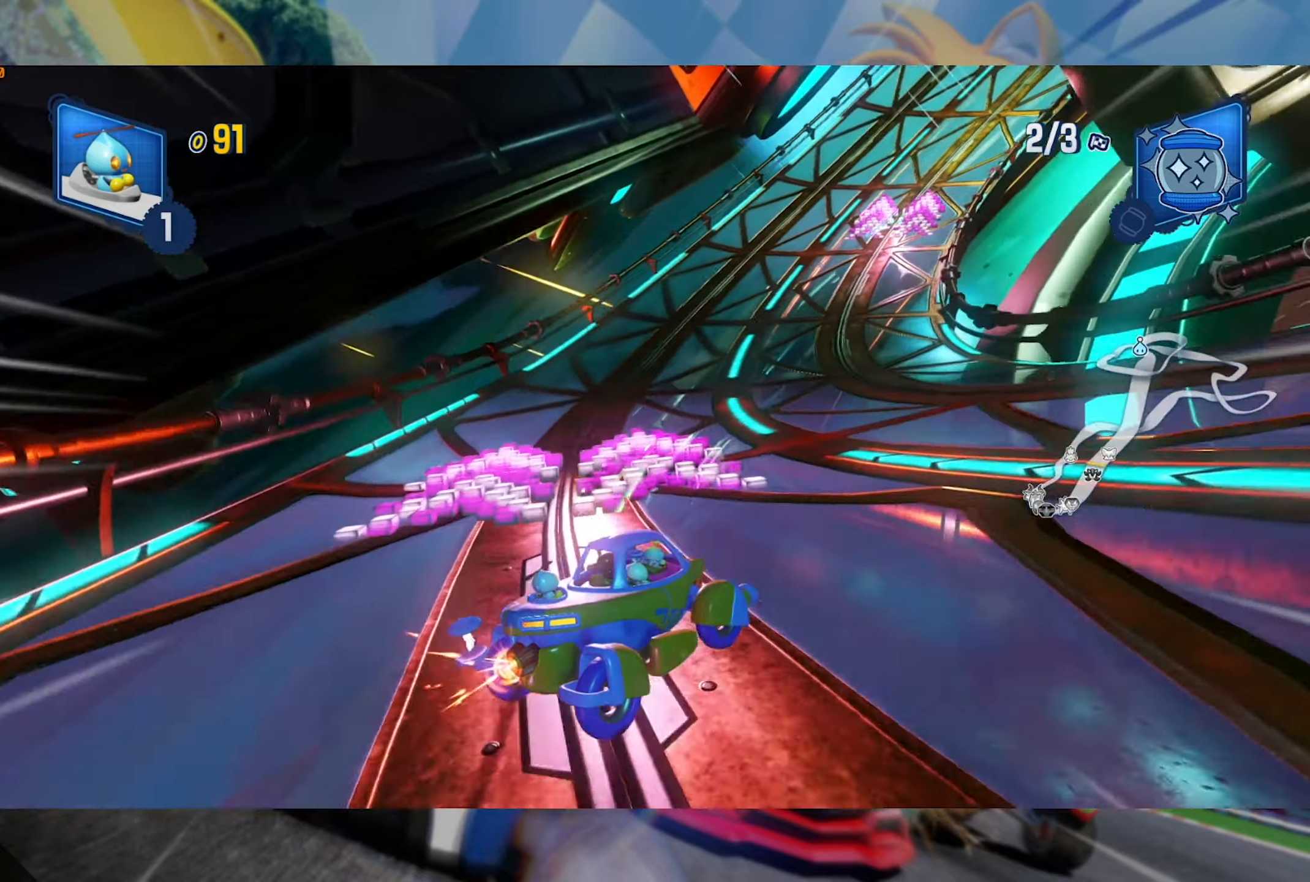
{"dt_ms": 500, "buttons": ["L2", "R2"], "left_stick": "center", "right_stick": "center", "events": []}
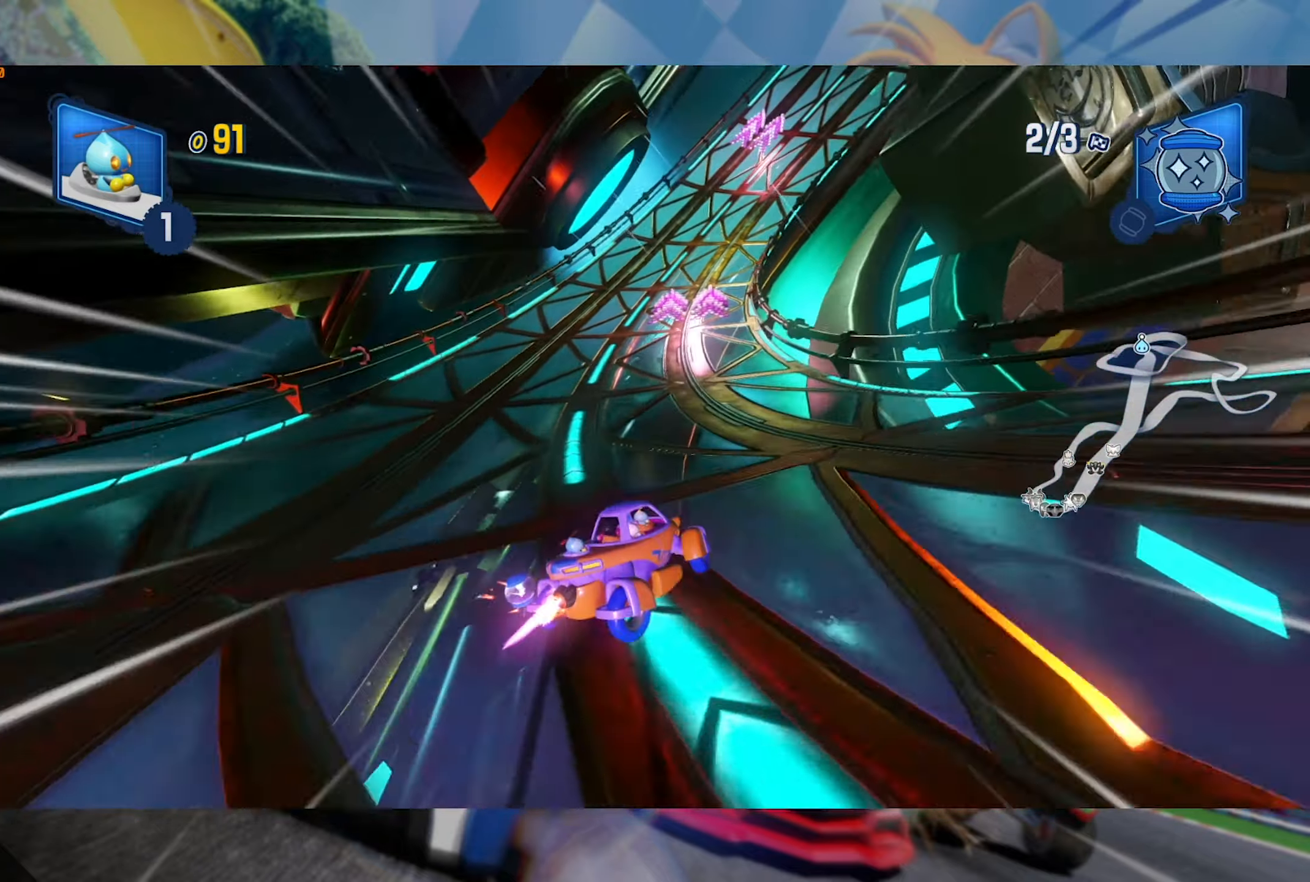
{"dt_ms": 500, "buttons": ["L2", "R2"], "left_stick": "center", "right_stick": "center", "events": [[233, "left_stick", "left"], [483, "left_stick", "center"]]}
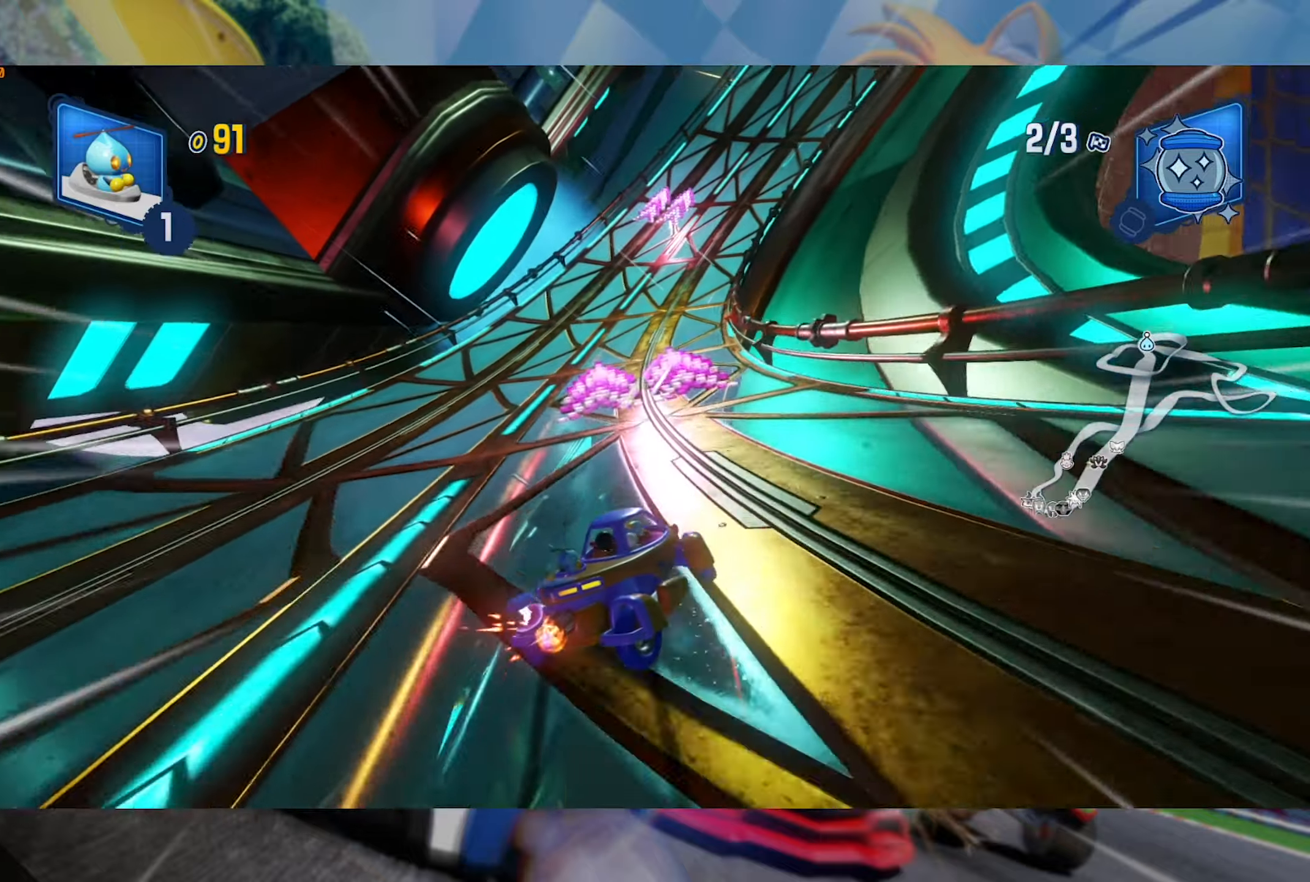
{"dt_ms": 500, "buttons": ["L2", "R2"], "left_stick": "center", "right_stick": "center", "events": [[183, "left_stick", "left"], [383, "left_stick", "center"]]}
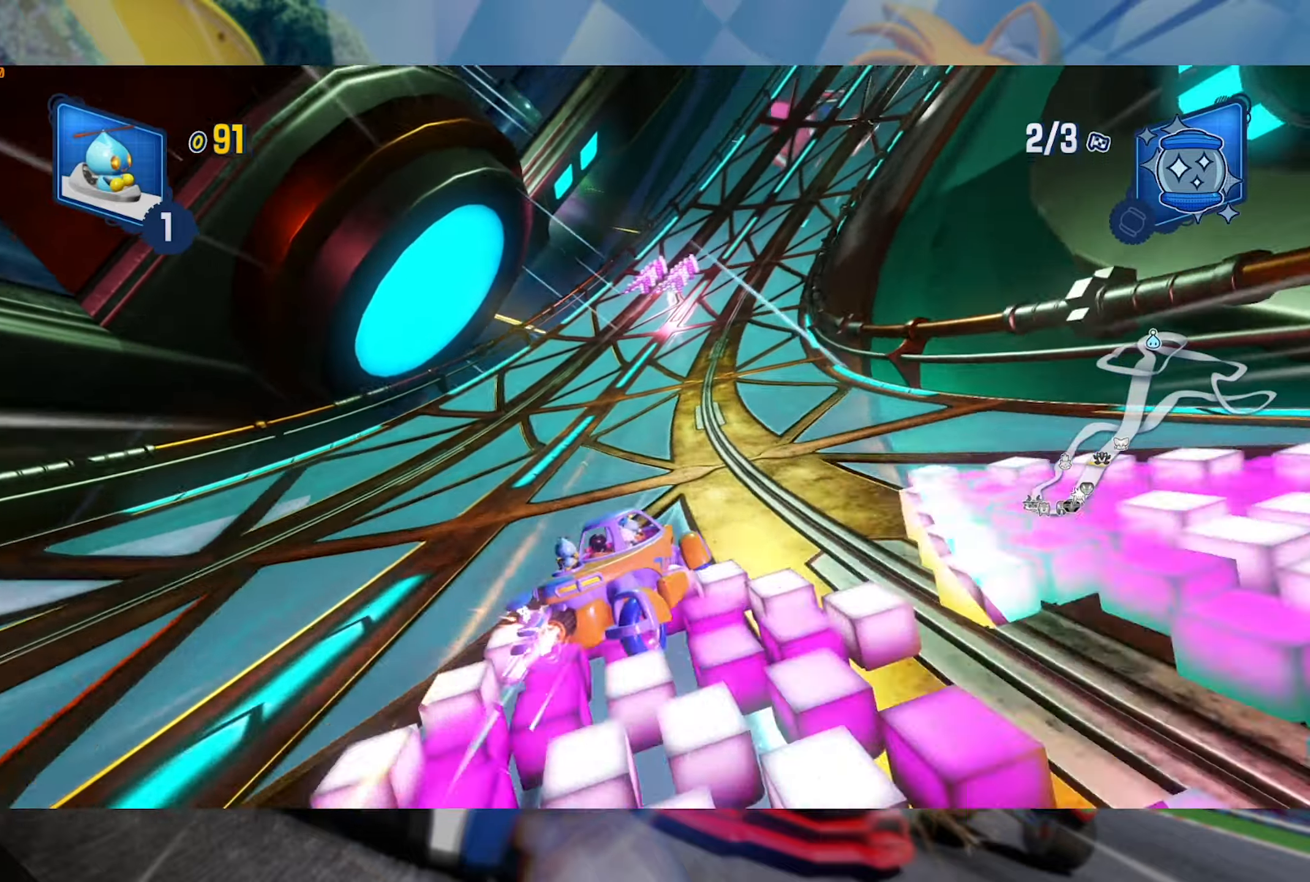
{"dt_ms": 500, "buttons": ["L2", "R2"], "left_stick": "right", "right_stick": "center", "events": [[300, "left_stick", "right"]]}
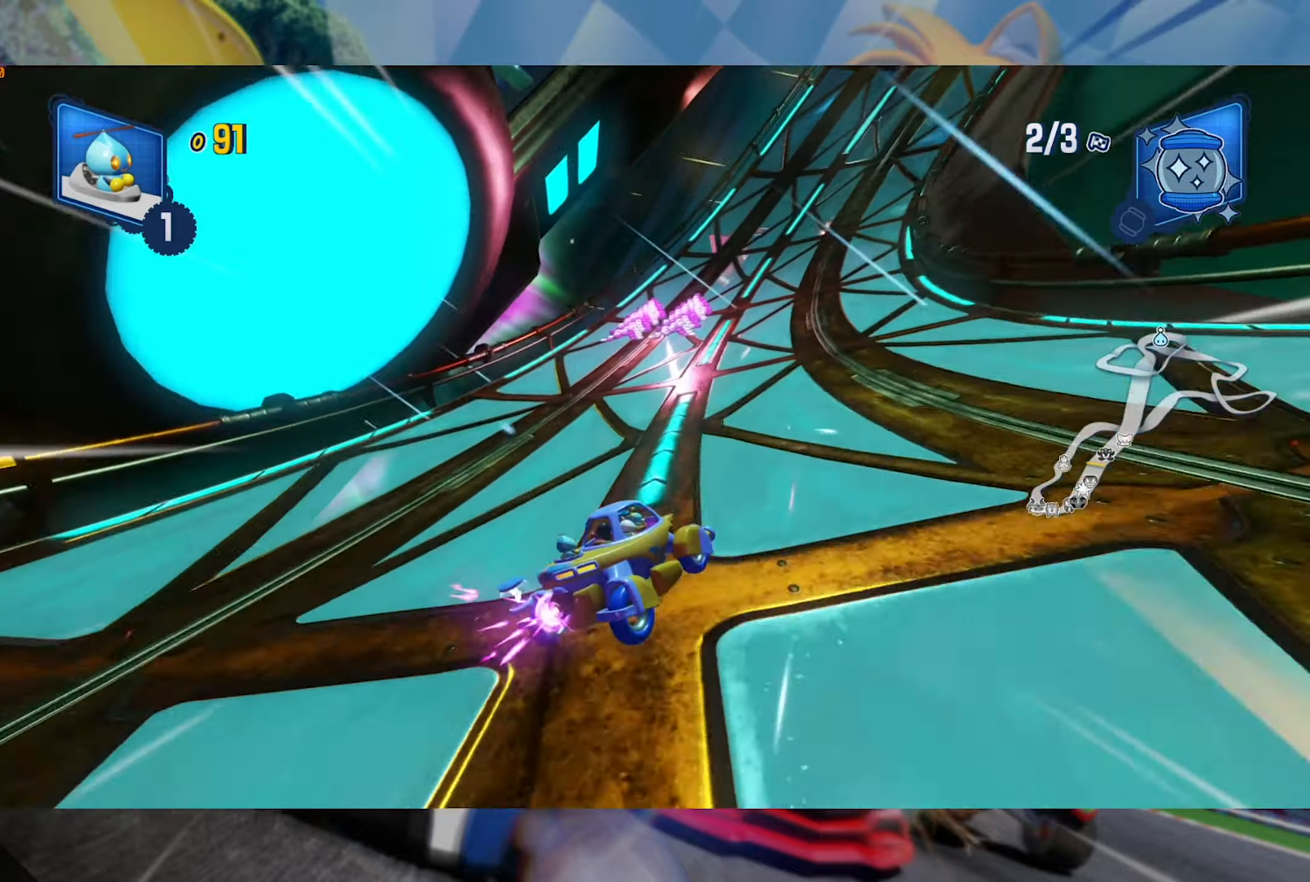
{"dt_ms": 1000, "buttons": ["L2", "R2"], "left_stick": "center", "right_stick": "center", "events": [[50, "left_stick", "center"], [500, "left_stick", "right"], [900, "left_stick", "center"]]}
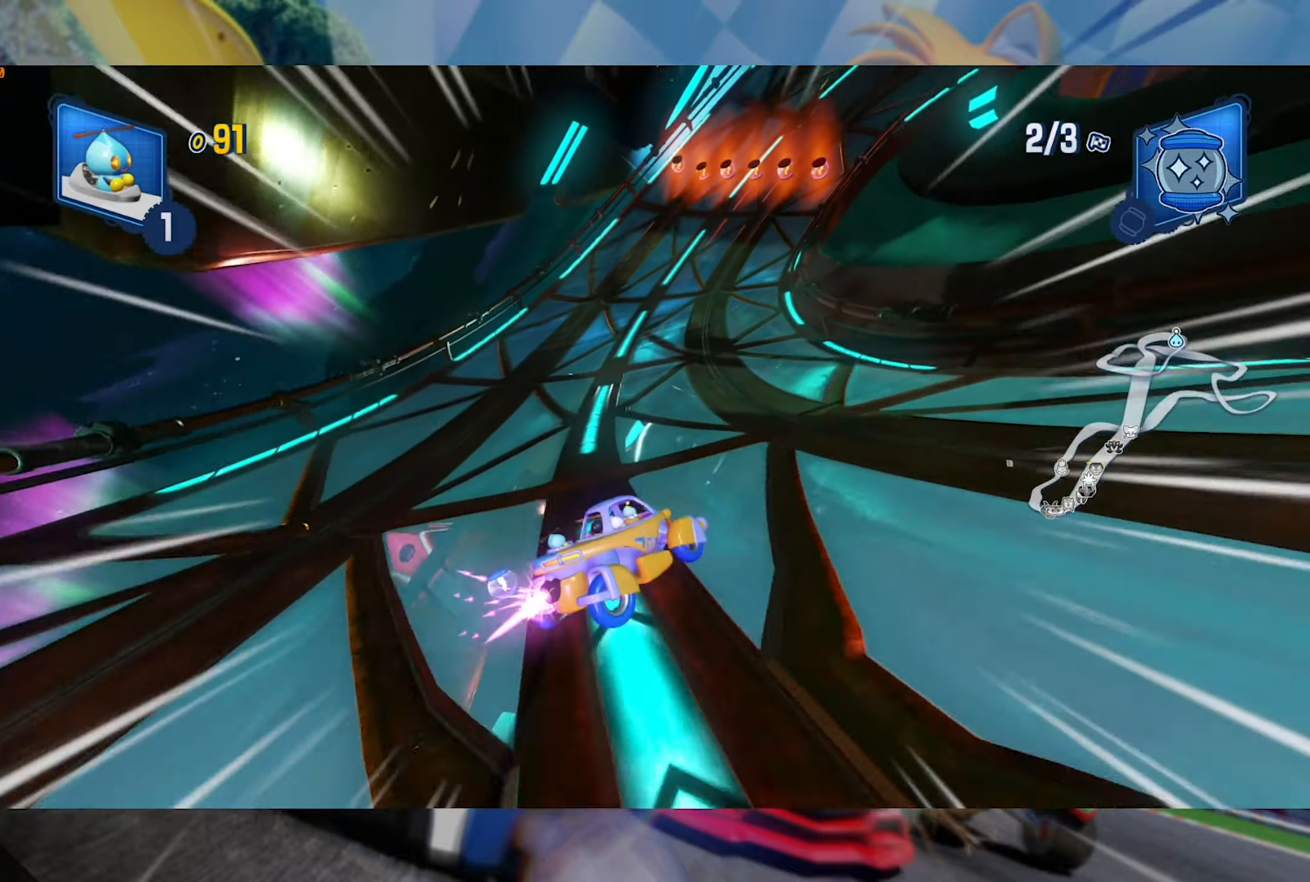
{"dt_ms": 500, "buttons": ["L2", "R2"], "left_stick": "center", "right_stick": "center", "events": []}
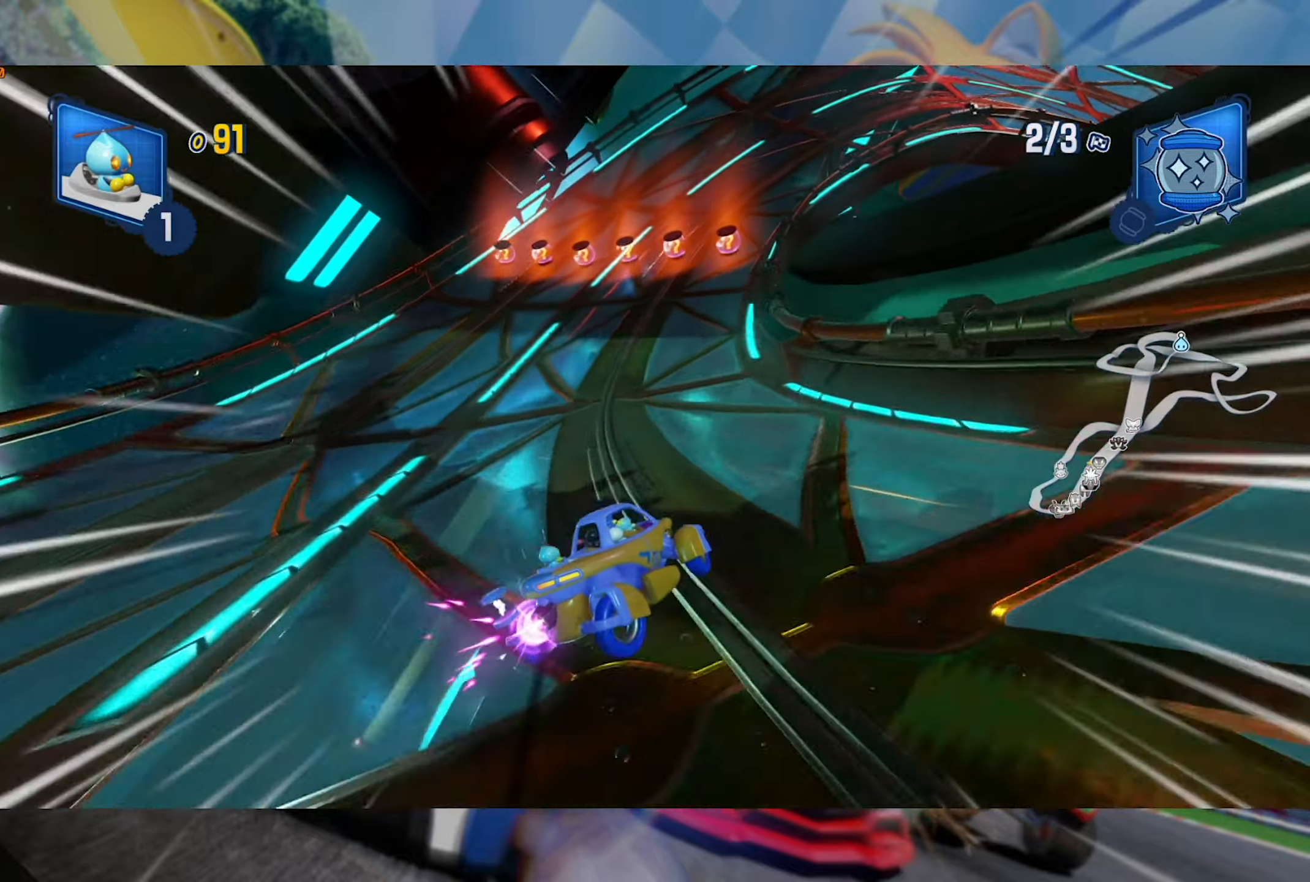
{"dt_ms": 500, "buttons": ["L2", "R2"], "left_stick": "right", "right_stick": "center", "events": [[166, "left_stick", "right"]]}
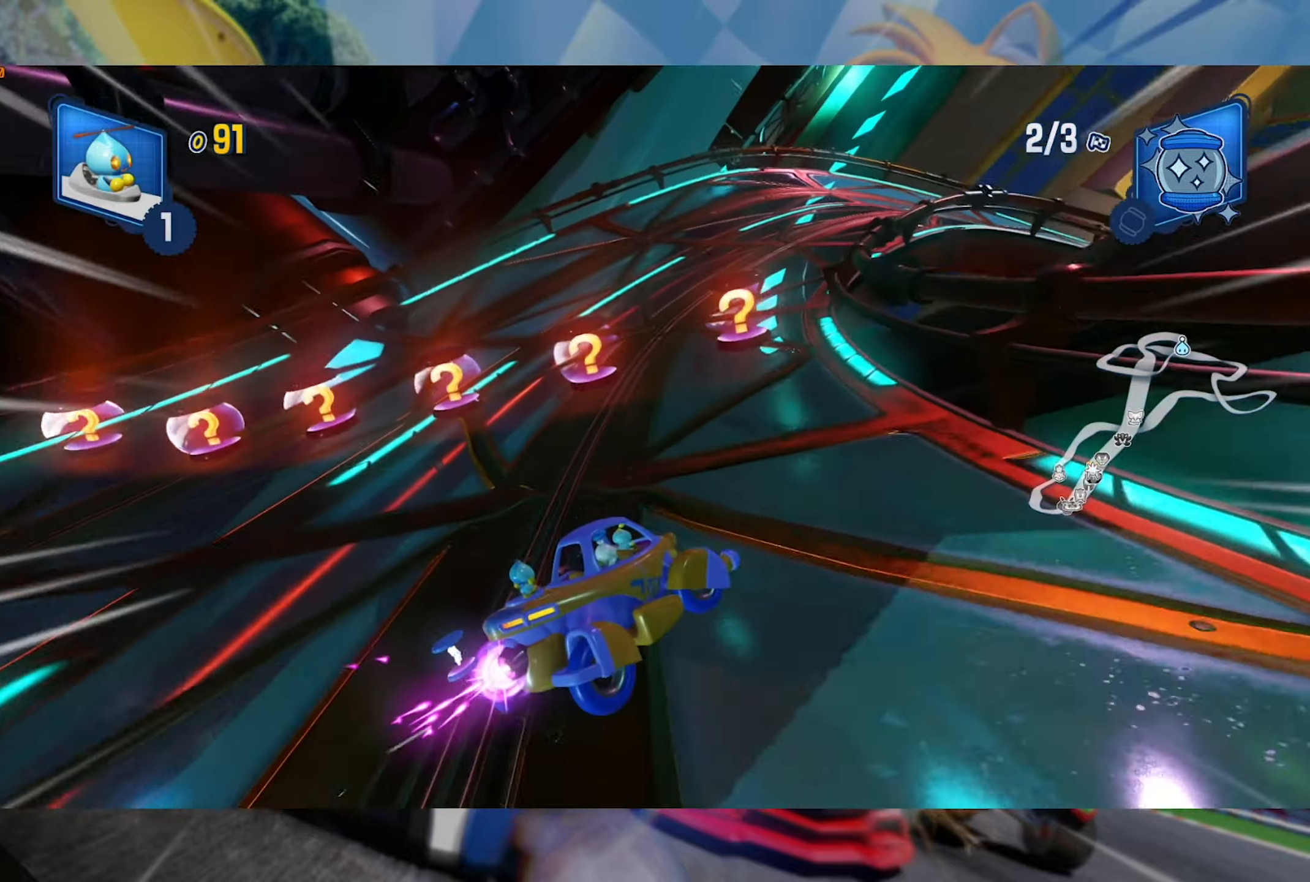
{"dt_ms": 500, "buttons": ["L2", "R2"], "left_stick": "right", "right_stick": "center", "events": []}
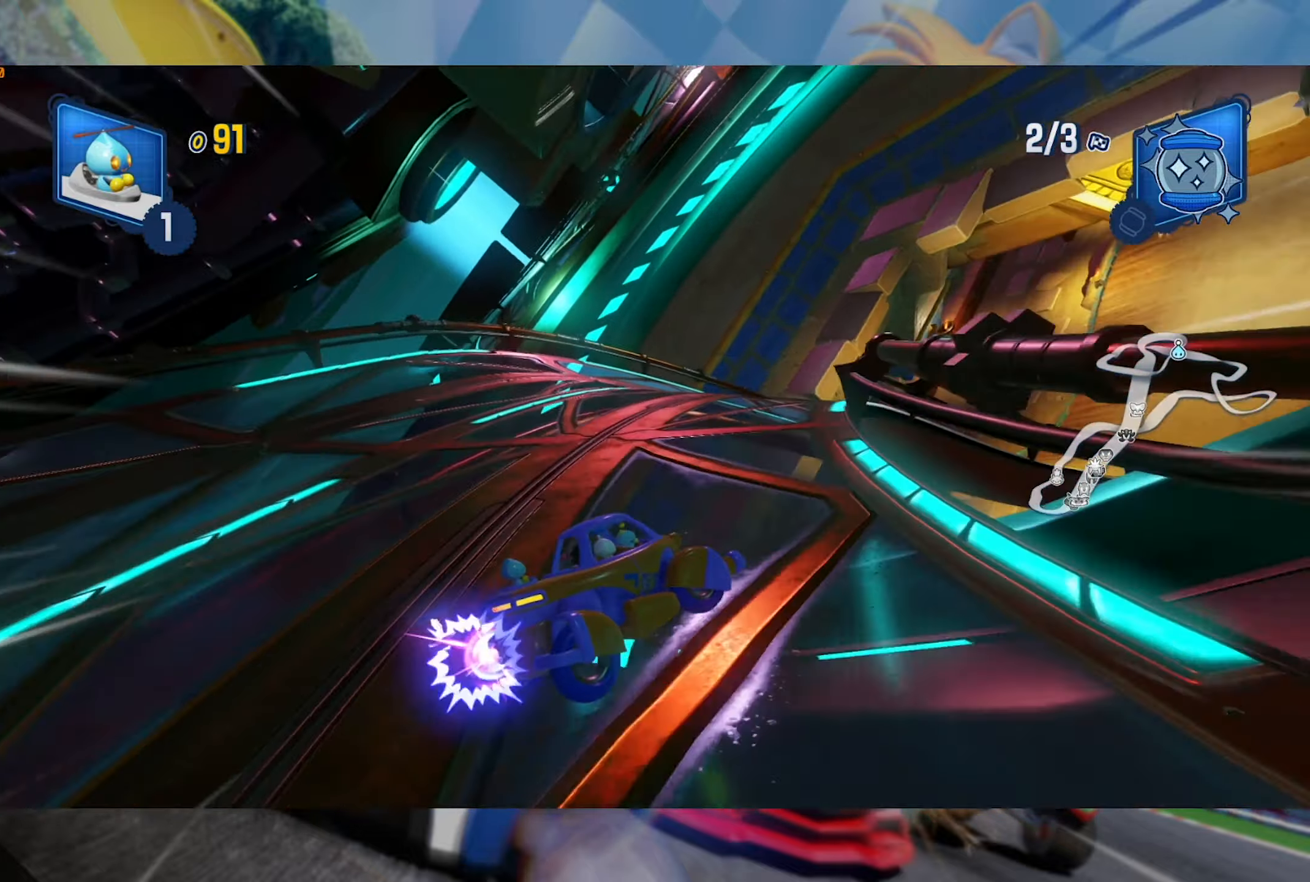
{"dt_ms": 500, "buttons": ["L2", "R2"], "left_stick": "center", "right_stick": "center", "events": [[133, "left_stick", "center"]]}
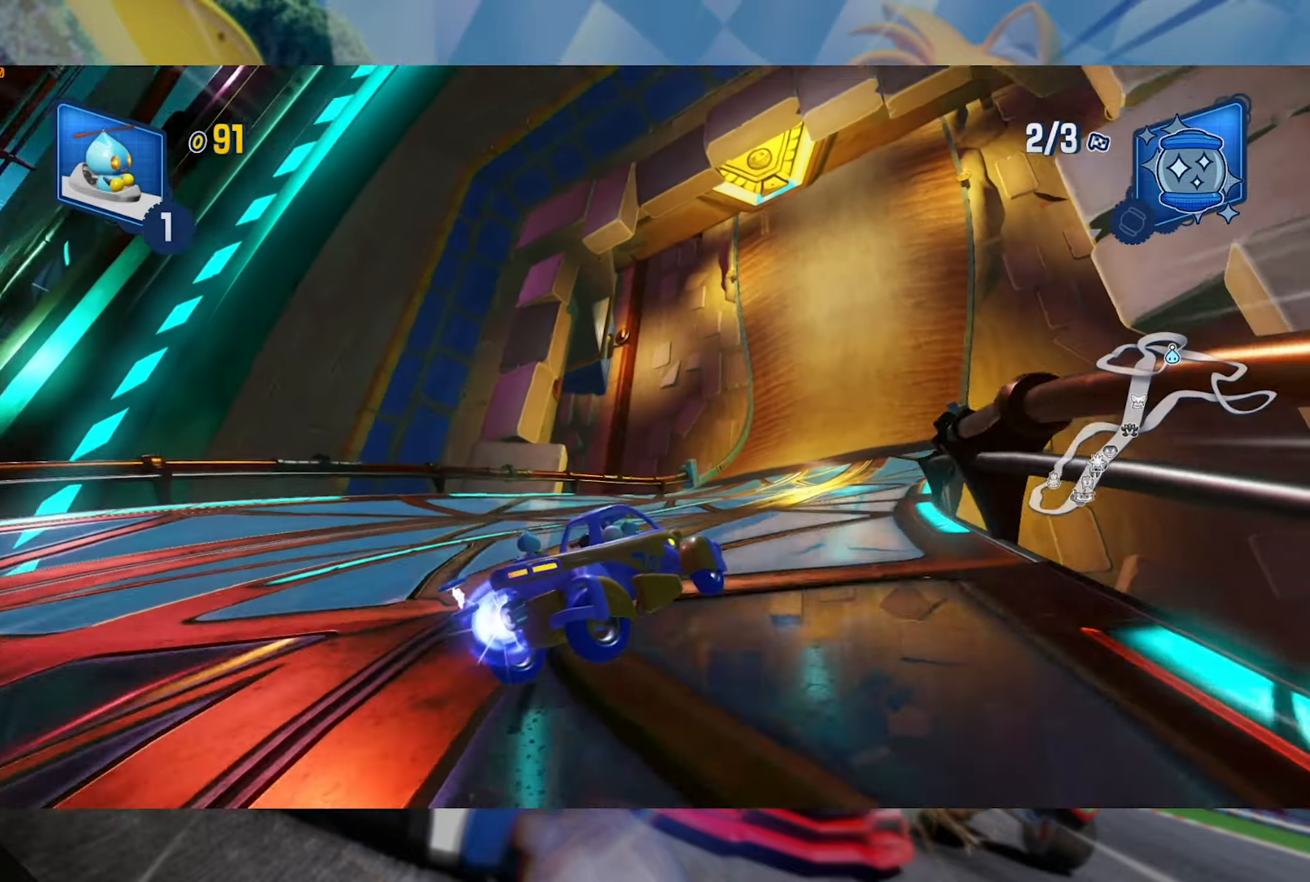
{"dt_ms": 500, "buttons": ["L2", "R2"], "left_stick": "right", "right_stick": "center", "events": [[283, "left_stick", "right"]]}
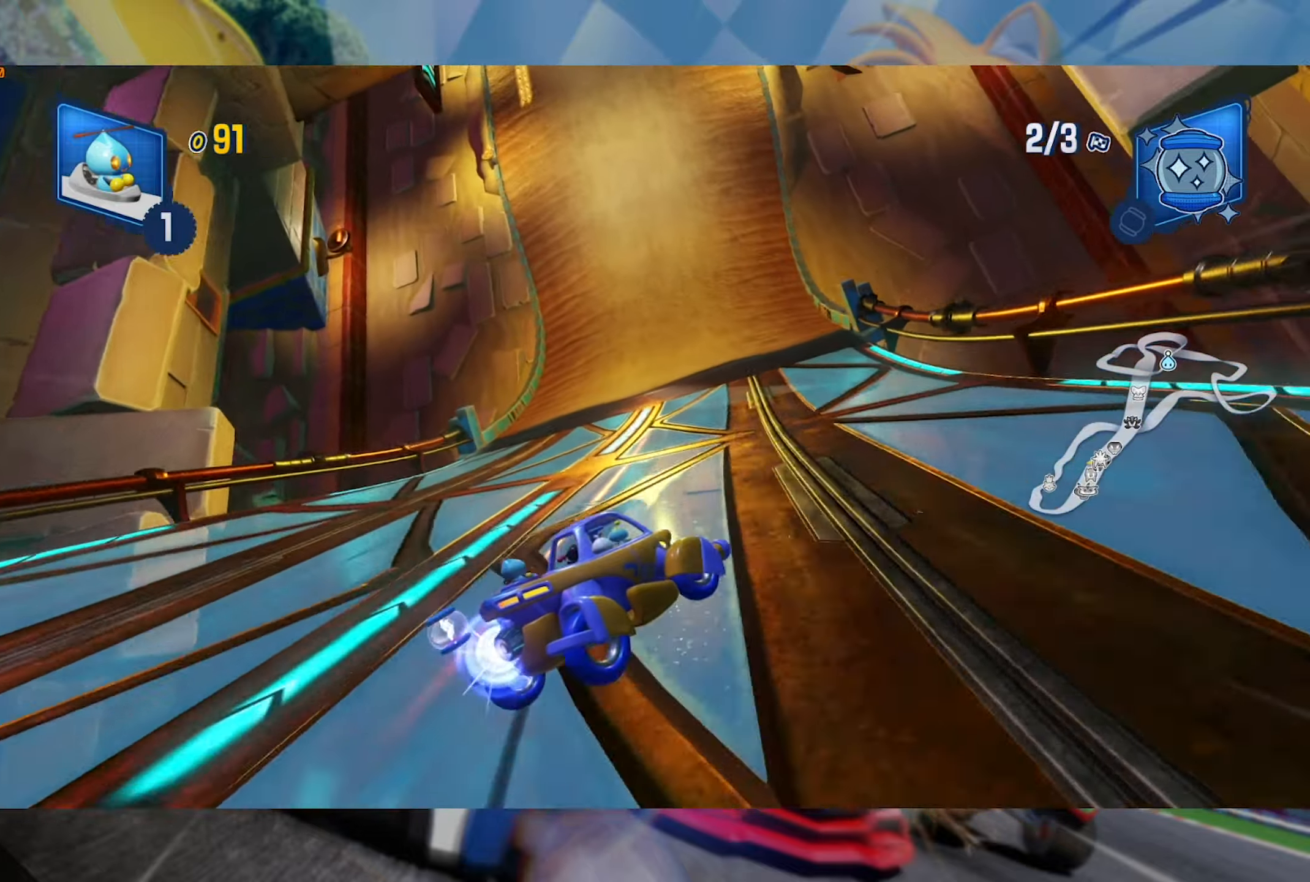
{"dt_ms": 500, "buttons": ["L2", "R2"], "left_stick": "center", "right_stick": "center", "events": [[150, "L2", "up"], [183, "left_stick", "left"], [250, "L2", "down"], [417, "left_stick", "center"]]}
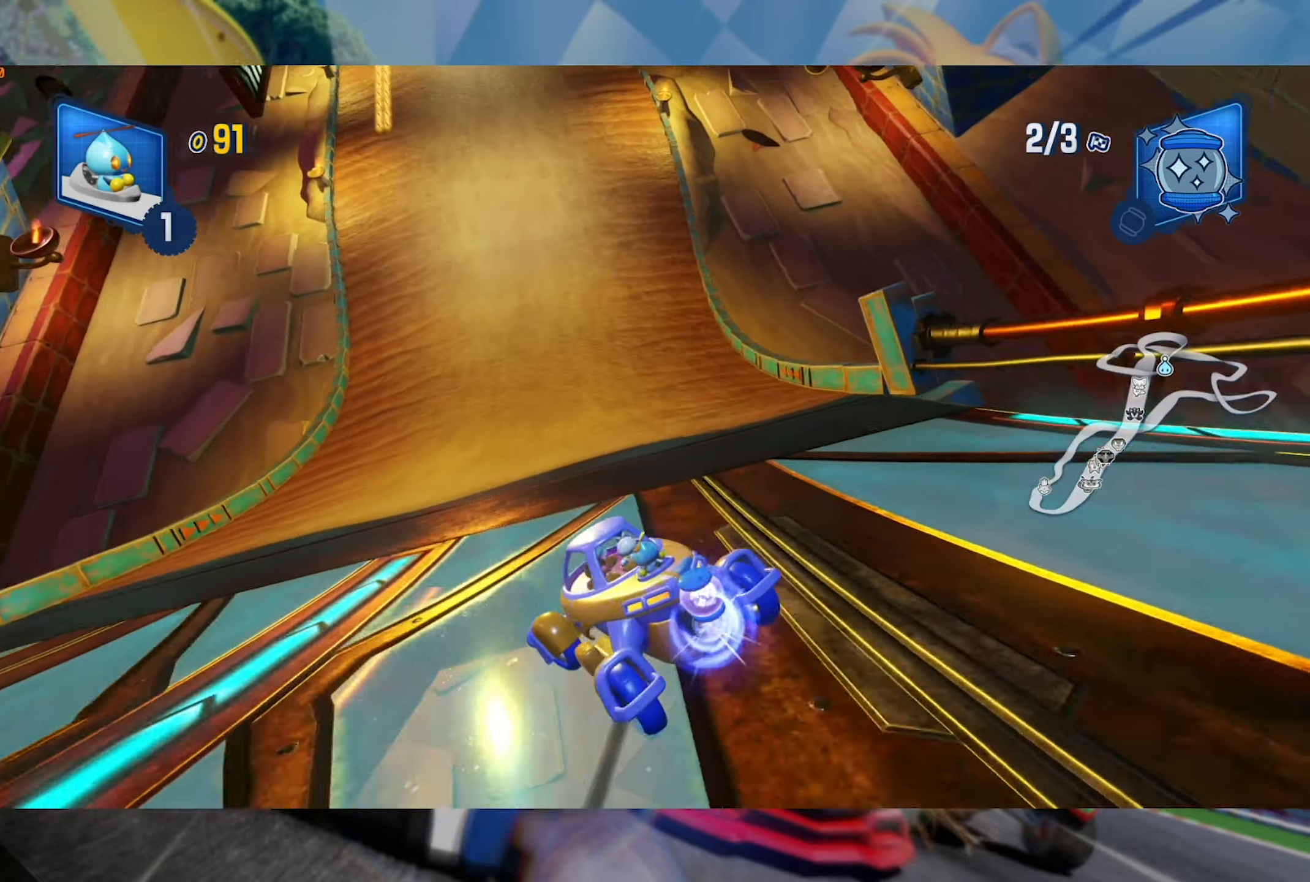
{"dt_ms": 500, "buttons": ["R2"], "left_stick": "center", "right_stick": "center", "events": [[283, "L2", "up"]]}
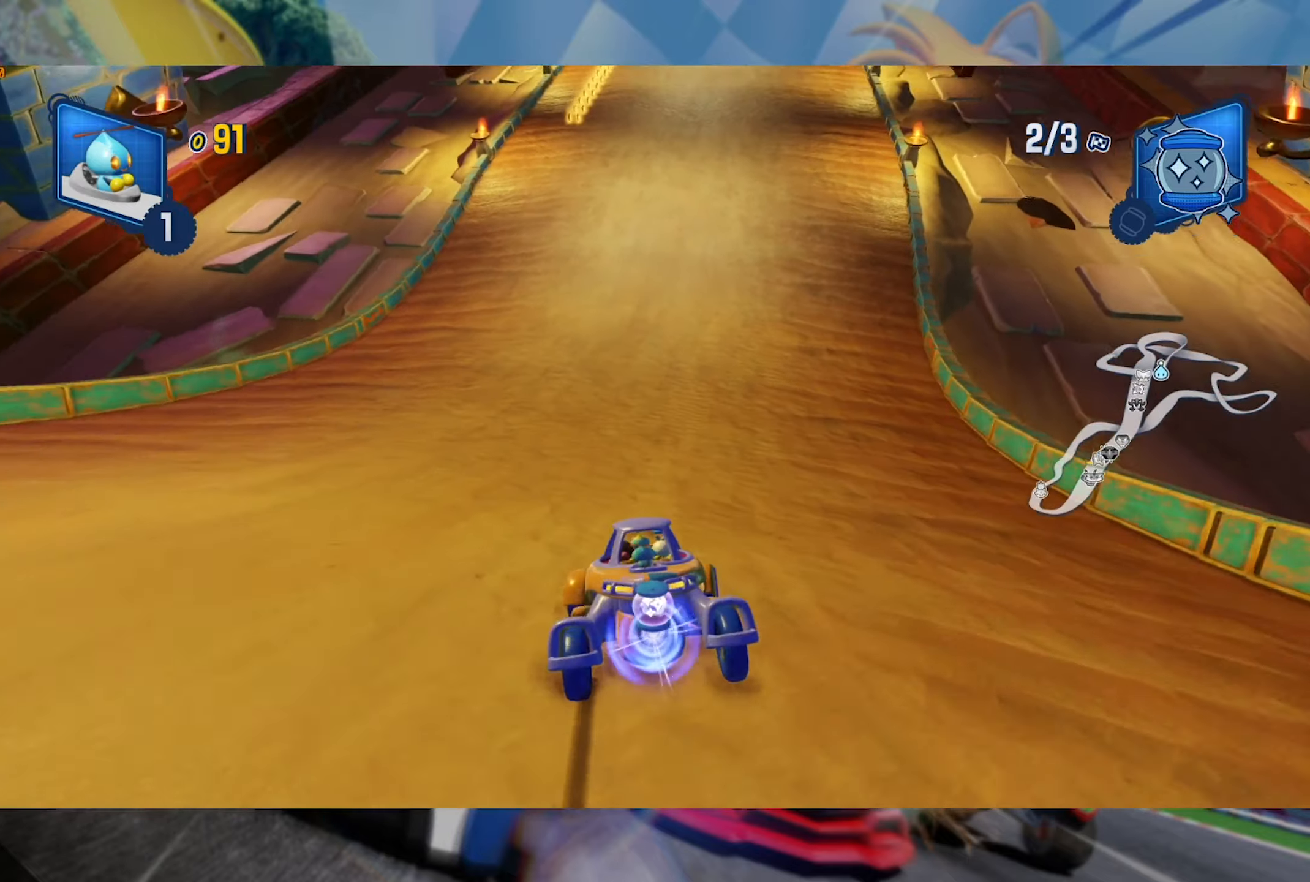
{"dt_ms": 500, "buttons": ["R2"], "left_stick": "center", "right_stick": "center", "events": []}
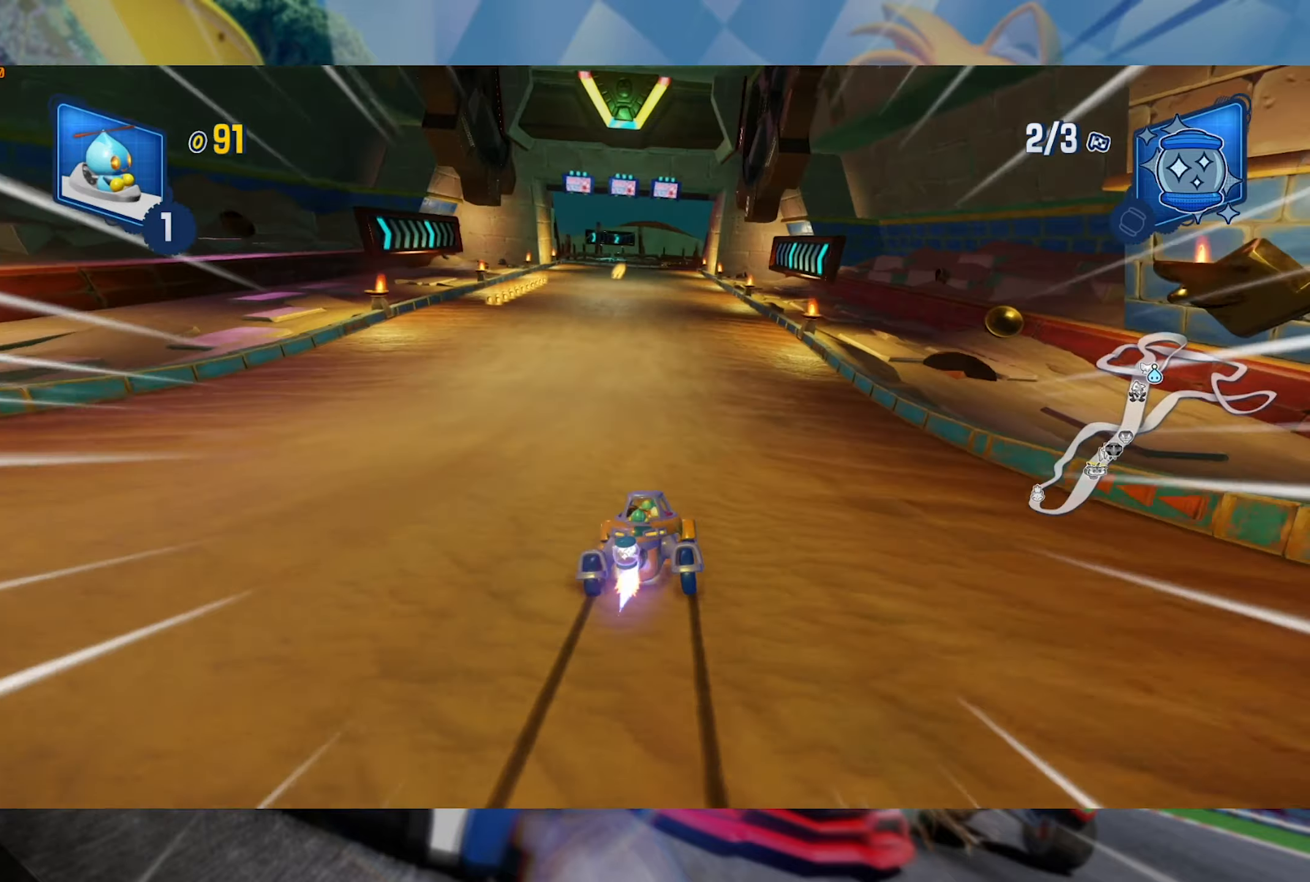
{"dt_ms": 500, "buttons": ["R2"], "left_stick": "left", "right_stick": "center", "events": [[367, "left_stick", "left"]]}
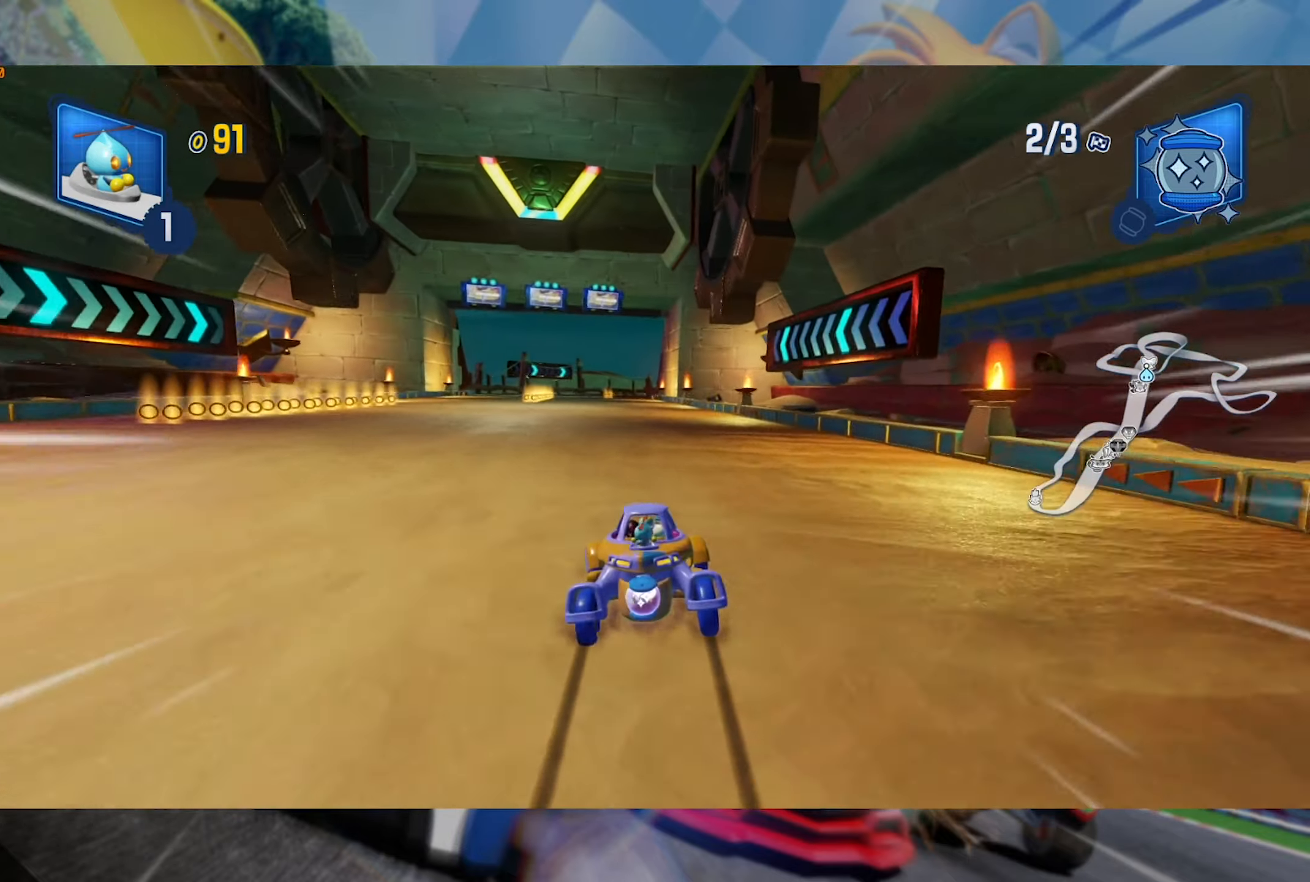
{"dt_ms": 500, "buttons": ["L2", "R2"], "left_stick": "center", "right_stick": "center", "events": [[350, "left_stick", "right"], [383, "L2", "down"], [483, "left_stick", "center"]]}
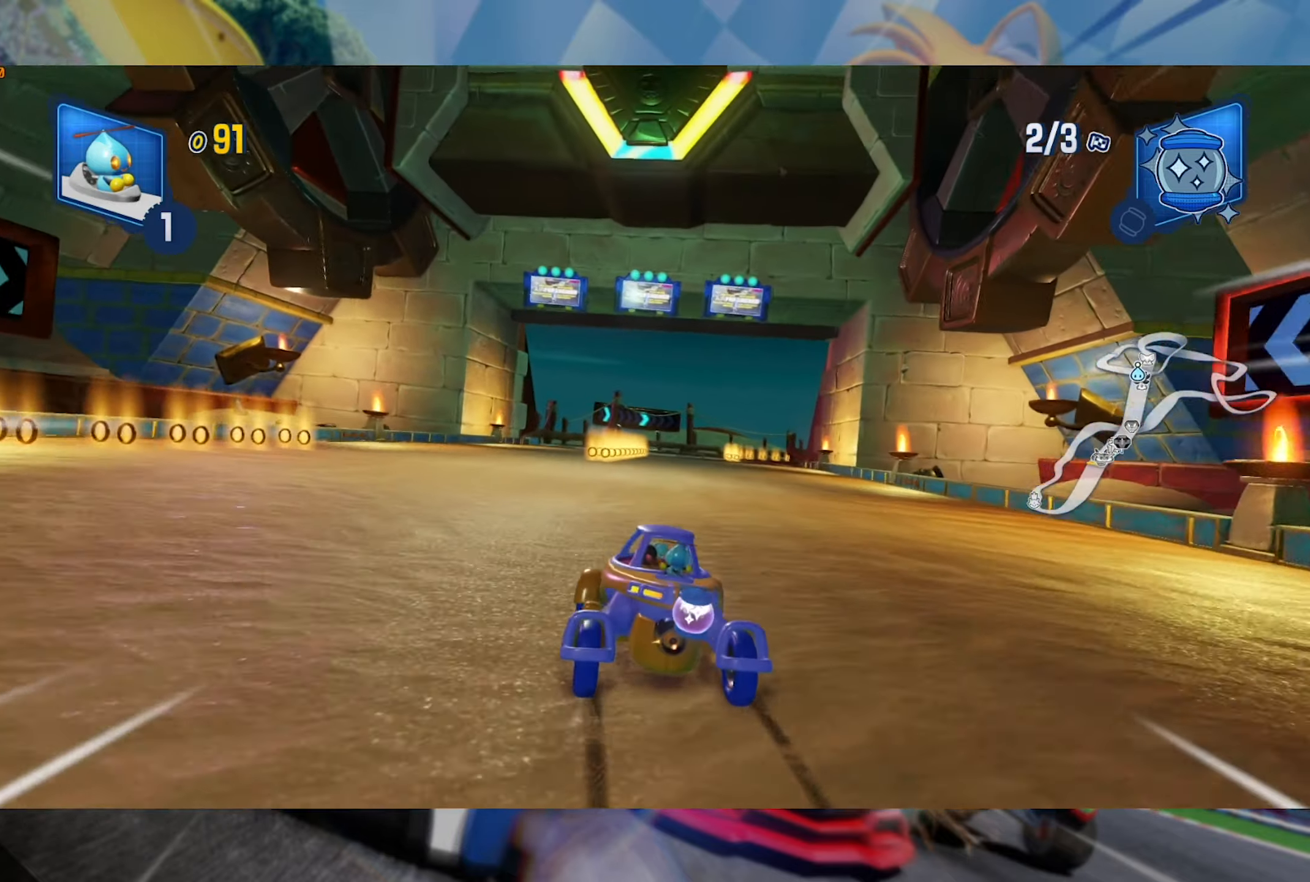
{"dt_ms": 500, "buttons": ["L2", "R2"], "left_stick": "center", "right_stick": "center", "events": [[17, "left_stick", "left"], [433, "left_stick", "center"]]}
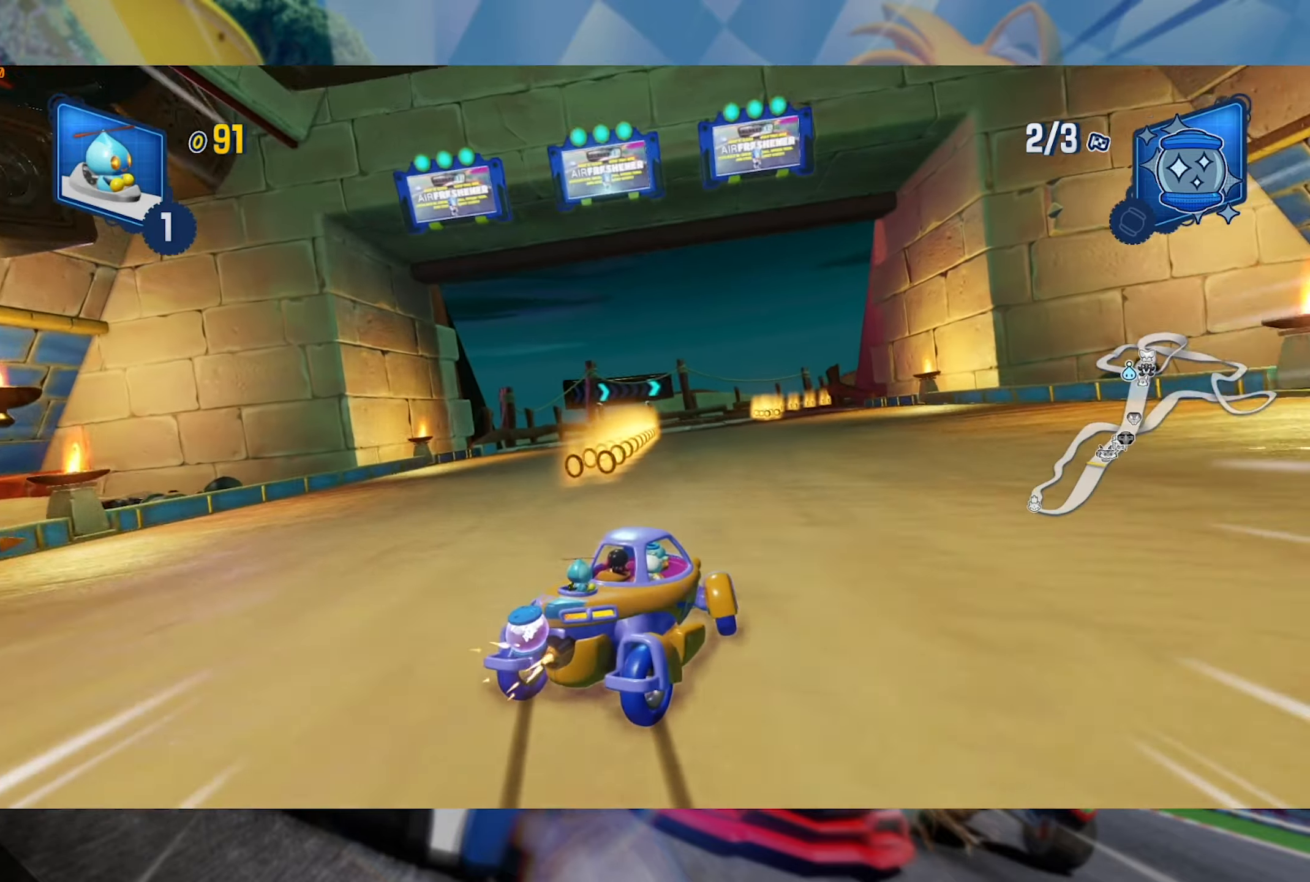
{"dt_ms": 500, "buttons": ["L2", "R2"], "left_stick": "center", "right_stick": "center", "events": []}
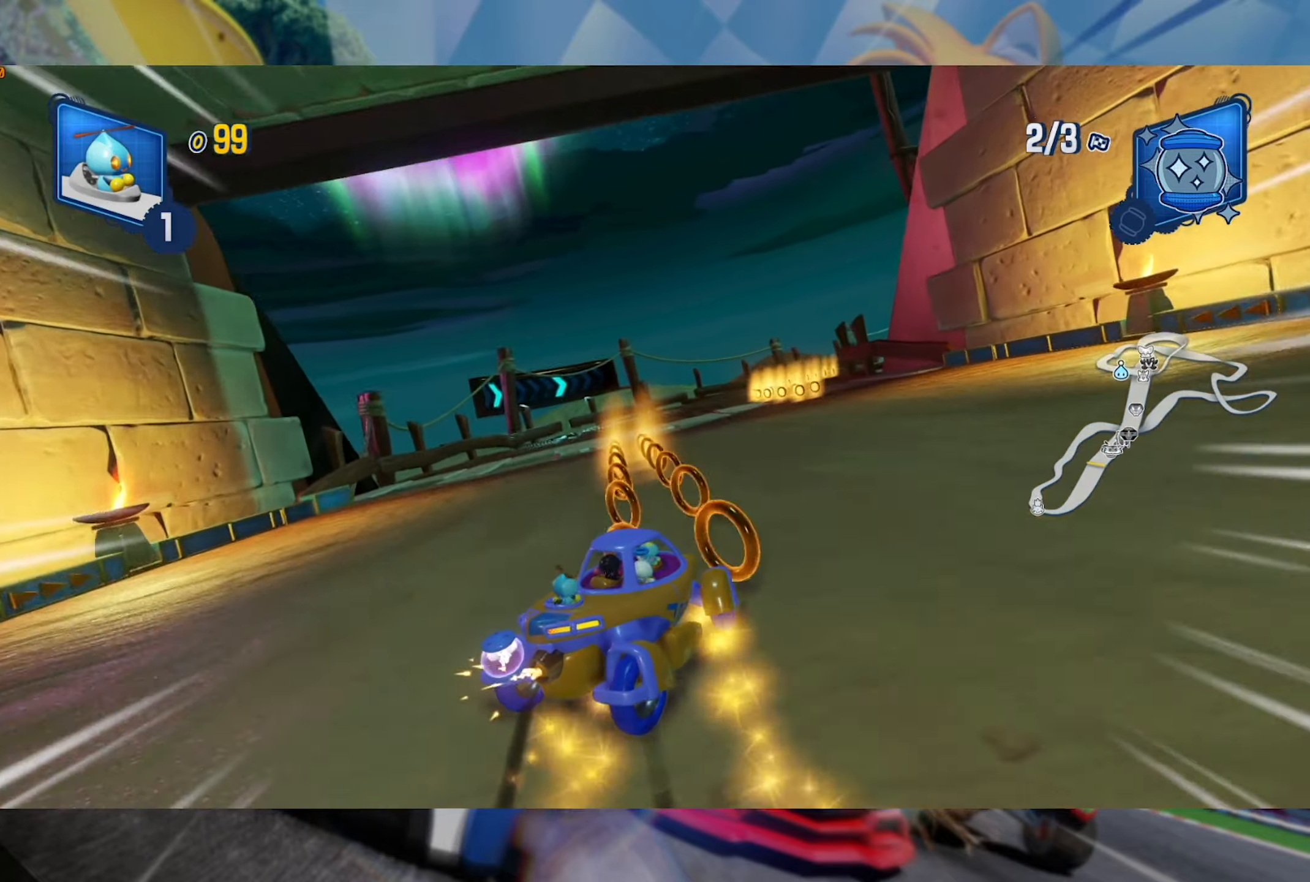
{"dt_ms": 500, "buttons": ["L2", "R2"], "left_stick": "center", "right_stick": "center", "events": []}
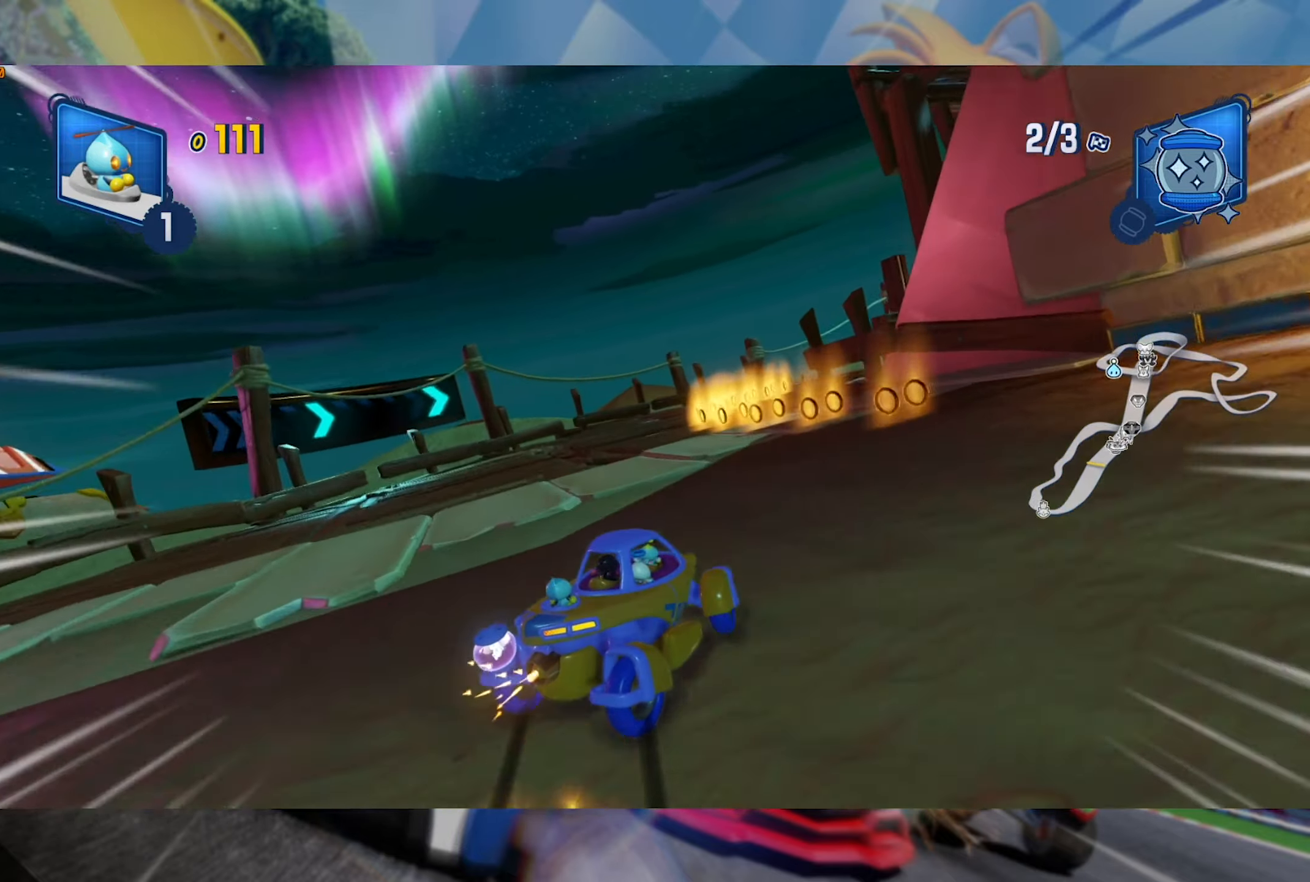
{"dt_ms": 500, "buttons": ["L2", "R2"], "left_stick": "center", "right_stick": "center", "events": [[67, "left_stick", "right"], [200, "left_stick", "center"]]}
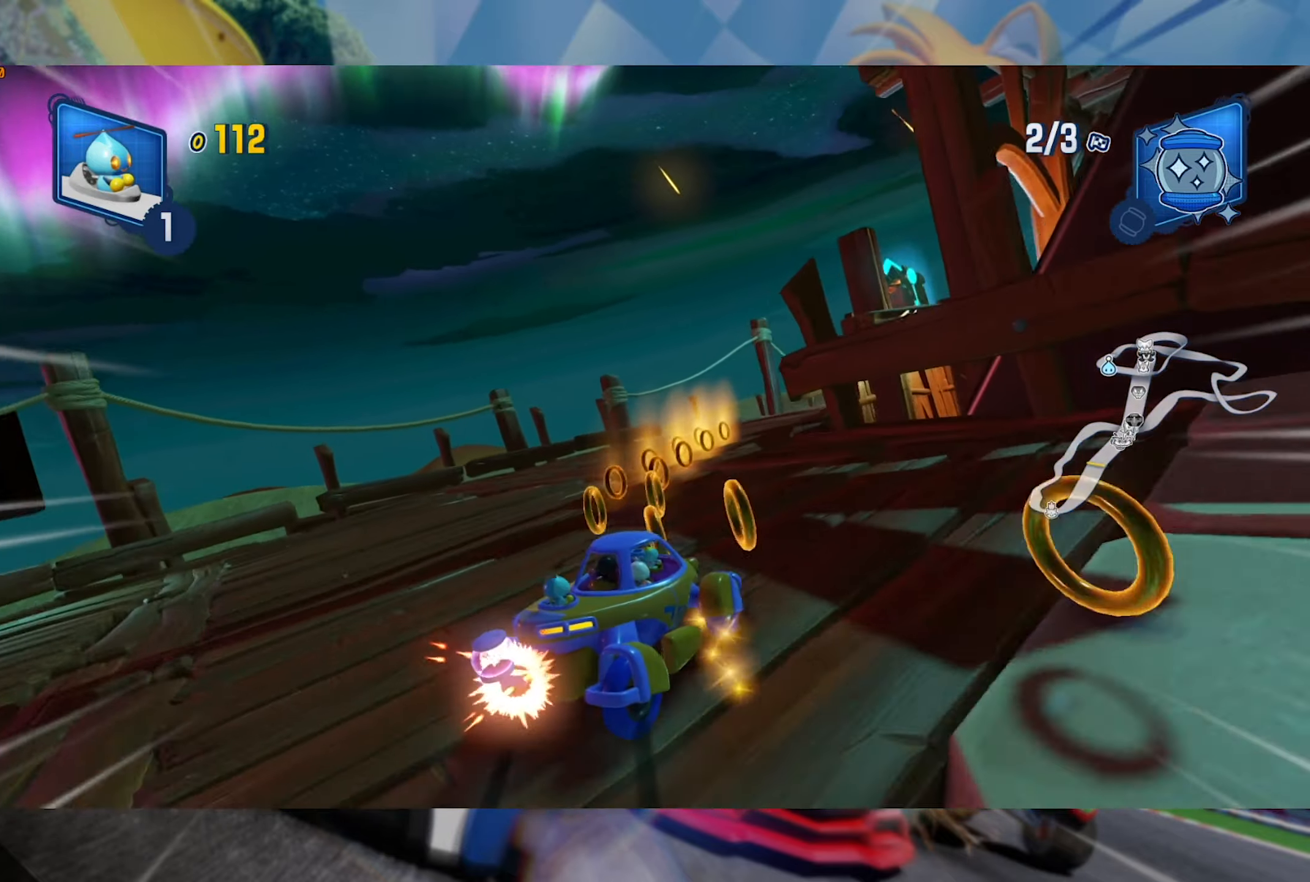
{"dt_ms": 500, "buttons": ["L2", "R2"], "left_stick": "center", "right_stick": "center", "events": [[50, "left_stick", "right"], [450, "left_stick", "center"]]}
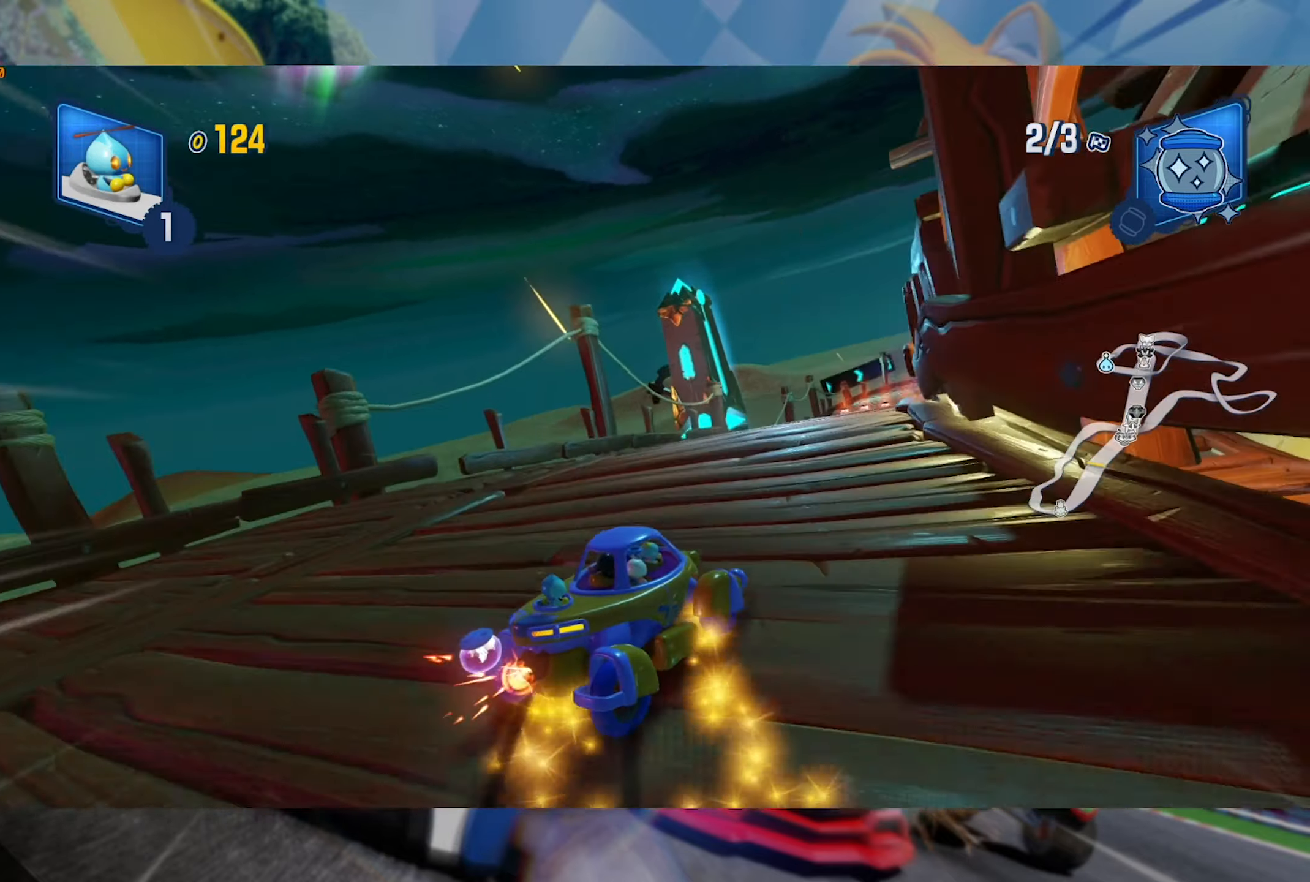
{"dt_ms": 500, "buttons": ["L2", "R2"], "left_stick": "center", "right_stick": "center", "events": []}
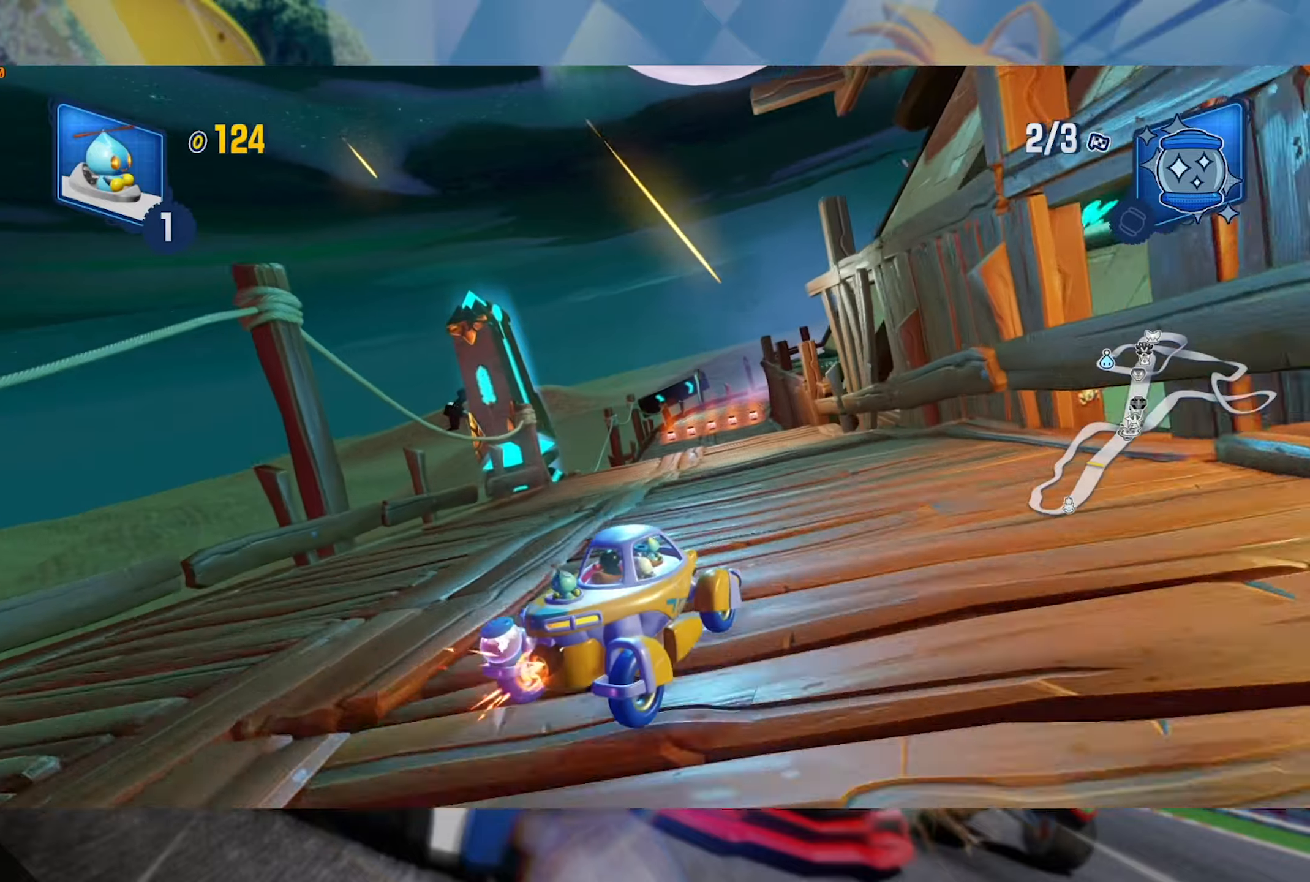
{"dt_ms": 500, "buttons": ["L2", "R2"], "left_stick": "center", "right_stick": "center", "events": []}
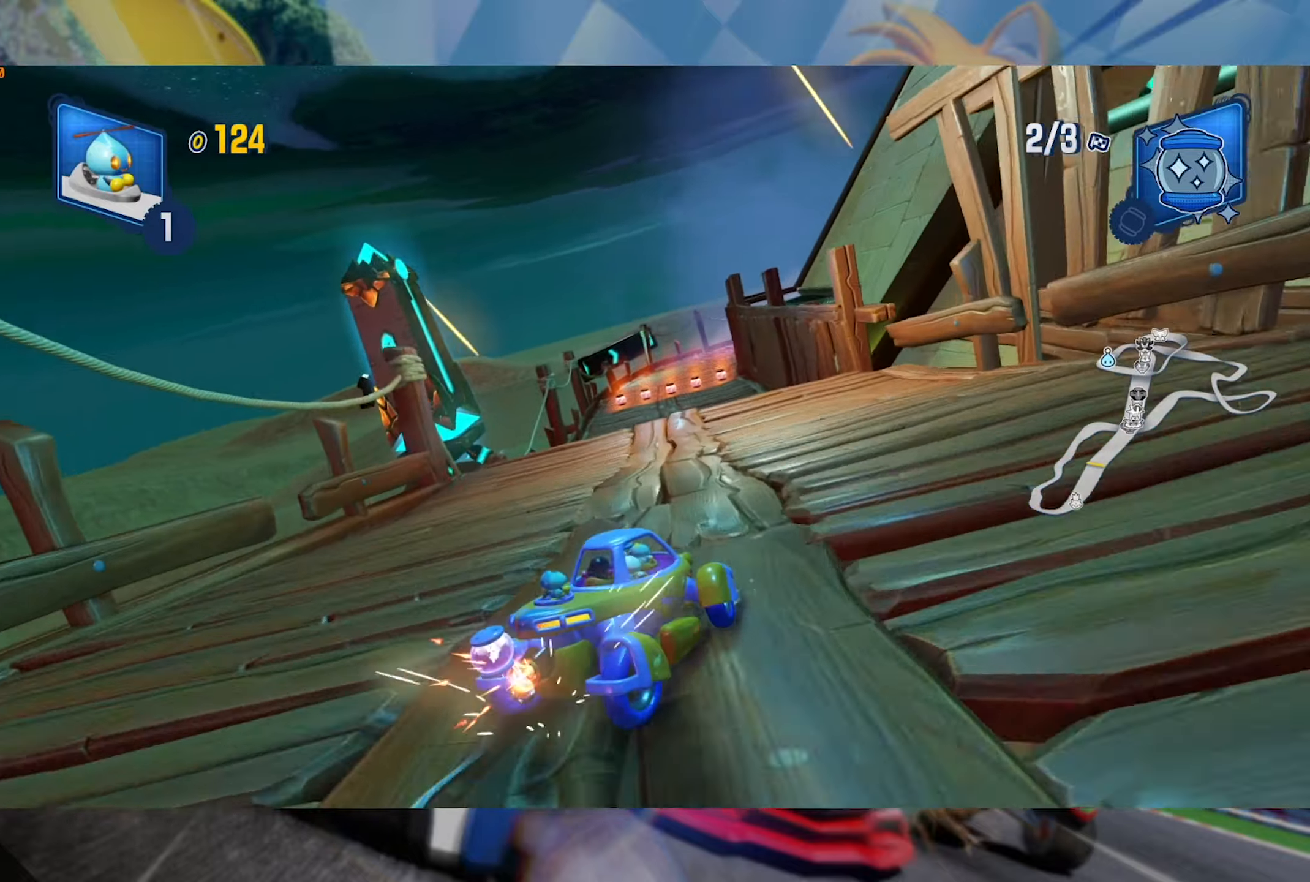
{"dt_ms": 500, "buttons": ["L2", "R2"], "left_stick": "left", "right_stick": "center", "events": [[400, "left_stick", "left"]]}
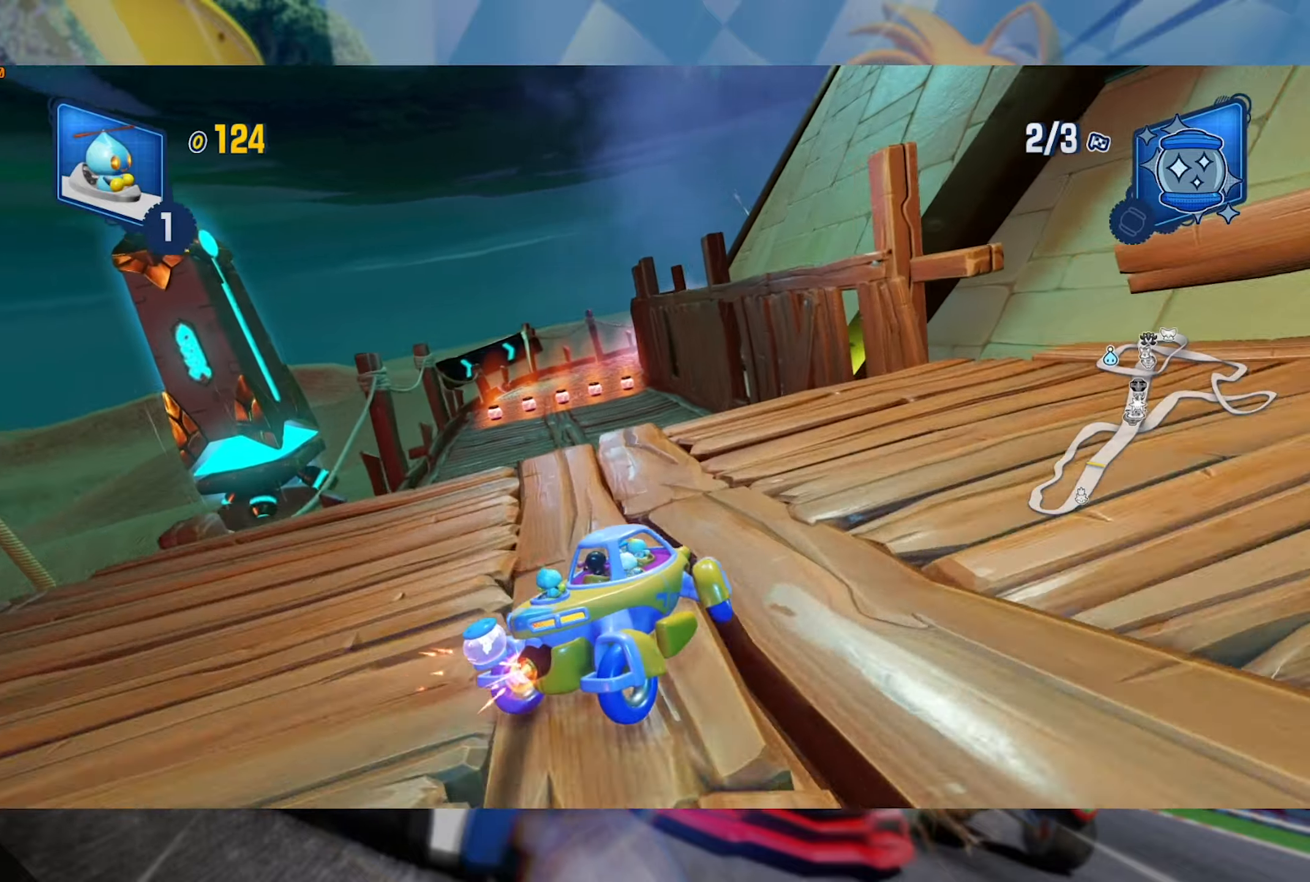
{"dt_ms": 500, "buttons": ["L2", "R2"], "left_stick": "center", "right_stick": "center", "events": [[217, "left_stick", "center"], [284, "right_stick", "left"], [500, "right_stick", "center"]]}